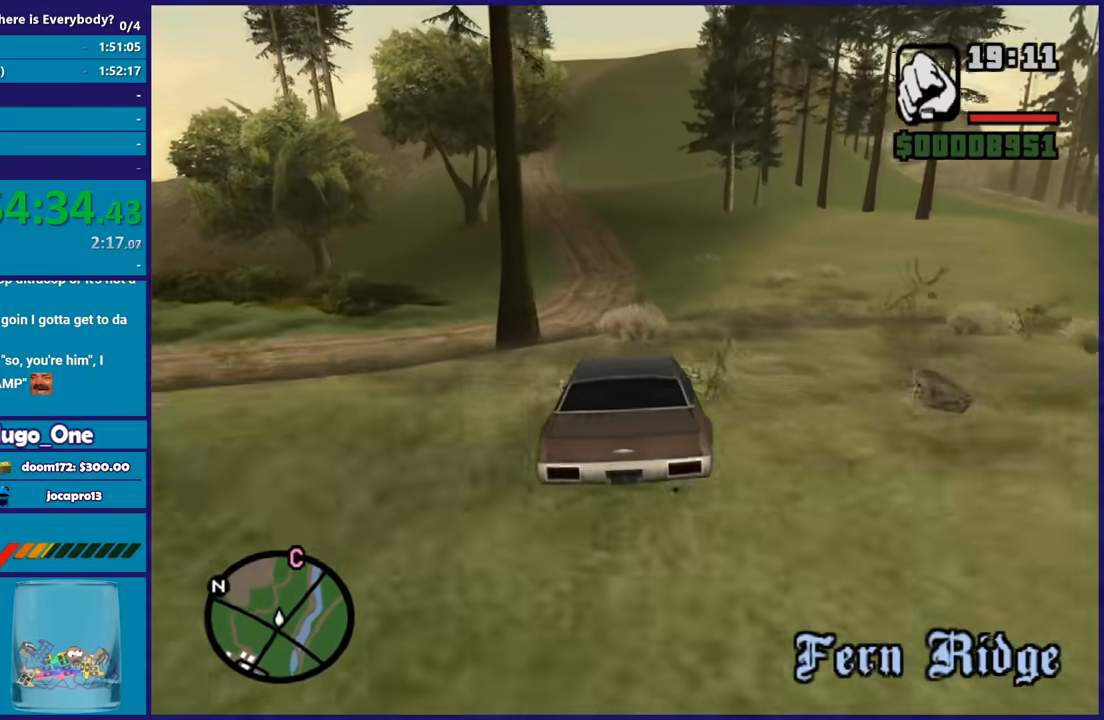
Gameplay with a controller (Xbox layout); each line is a JSON object with the inputs held at the frame after it. "button_events" lists button changes between this image and that frame as [ms after this image, input, new state], when the widget could be followed in between (sticks are given only as held states).
{"buttons": ["R2"], "left_stick": "center", "right_stick": "down", "button_events": []}
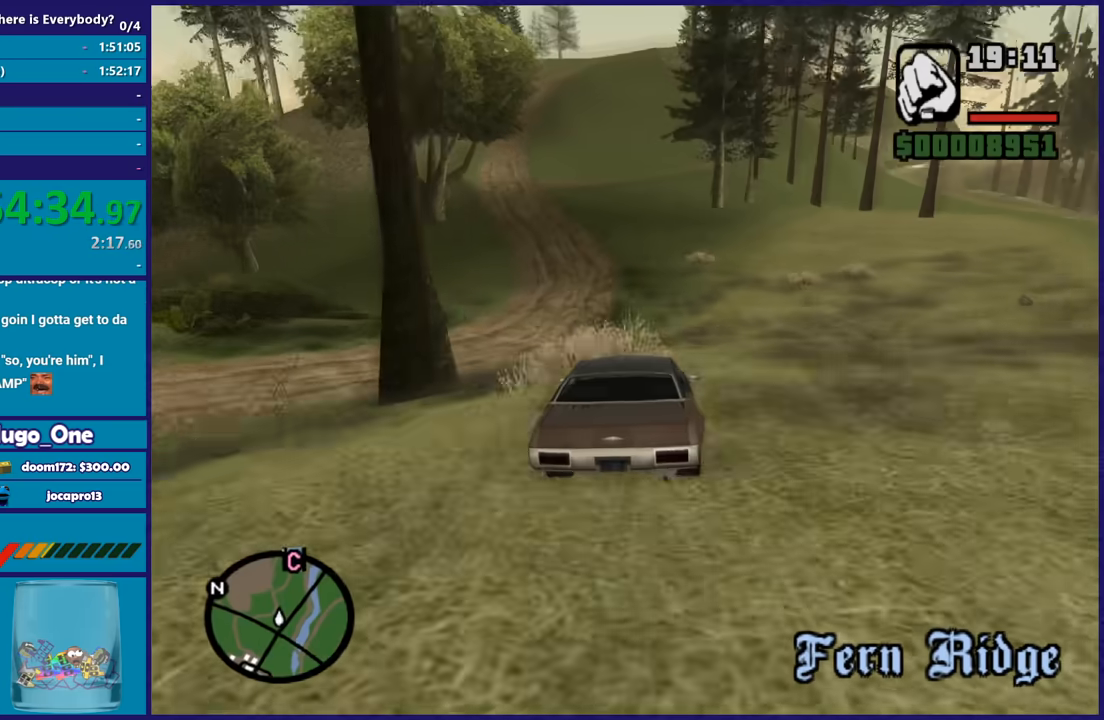
{"buttons": ["R2"], "left_stick": "center", "right_stick": "center", "button_events": []}
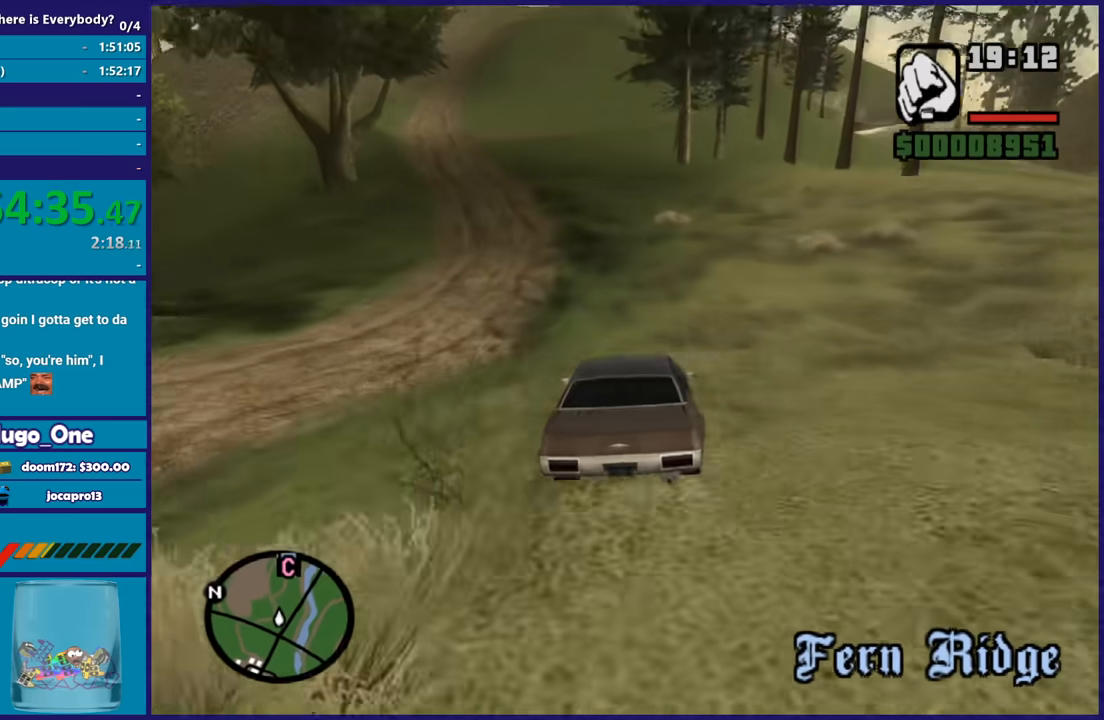
{"buttons": ["R2"], "left_stick": "center", "right_stick": "center", "button_events": []}
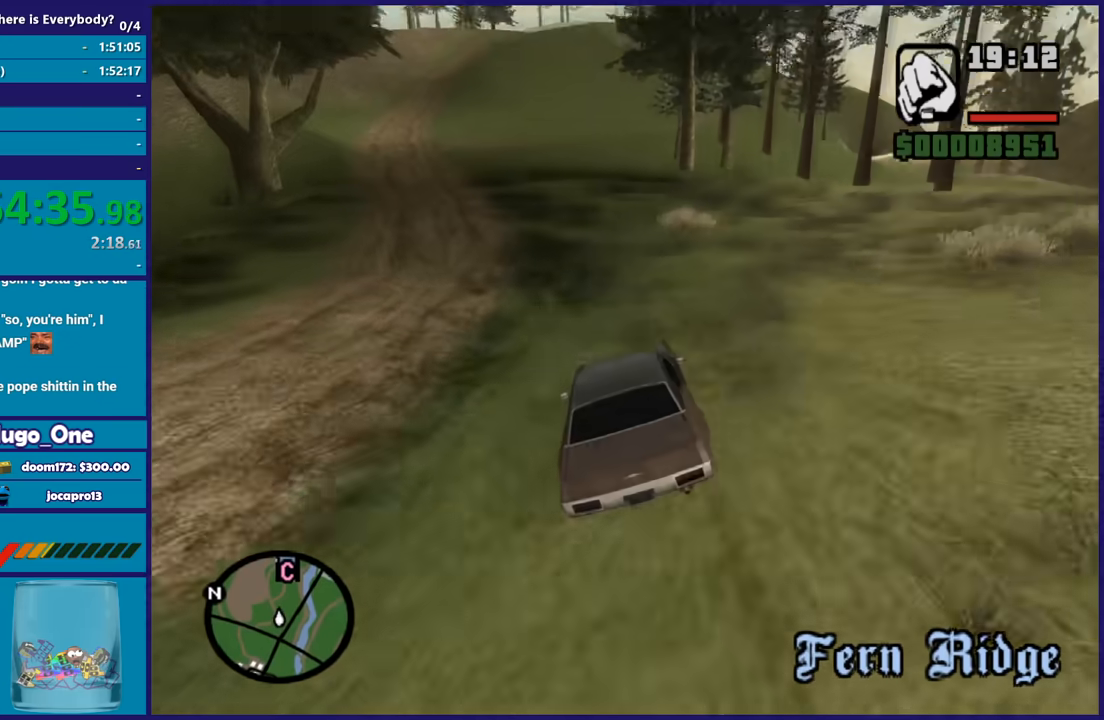
{"buttons": ["R2"], "left_stick": "center", "right_stick": "down-left", "button_events": []}
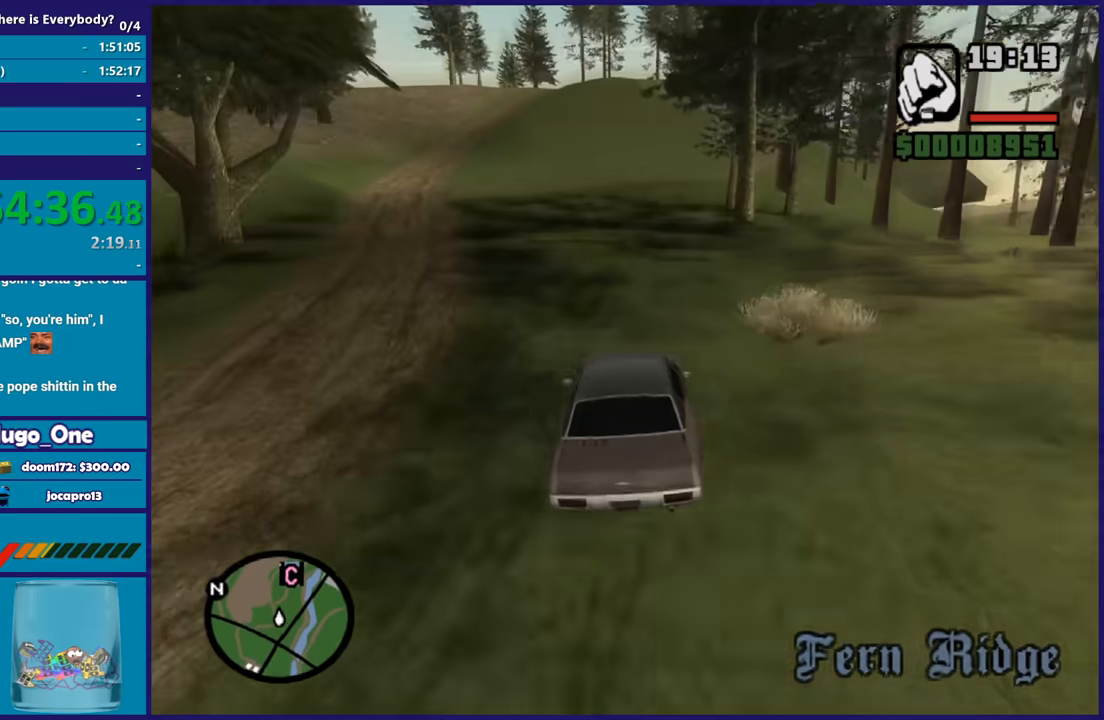
{"buttons": ["R2"], "left_stick": "right", "right_stick": "up-right", "button_events": []}
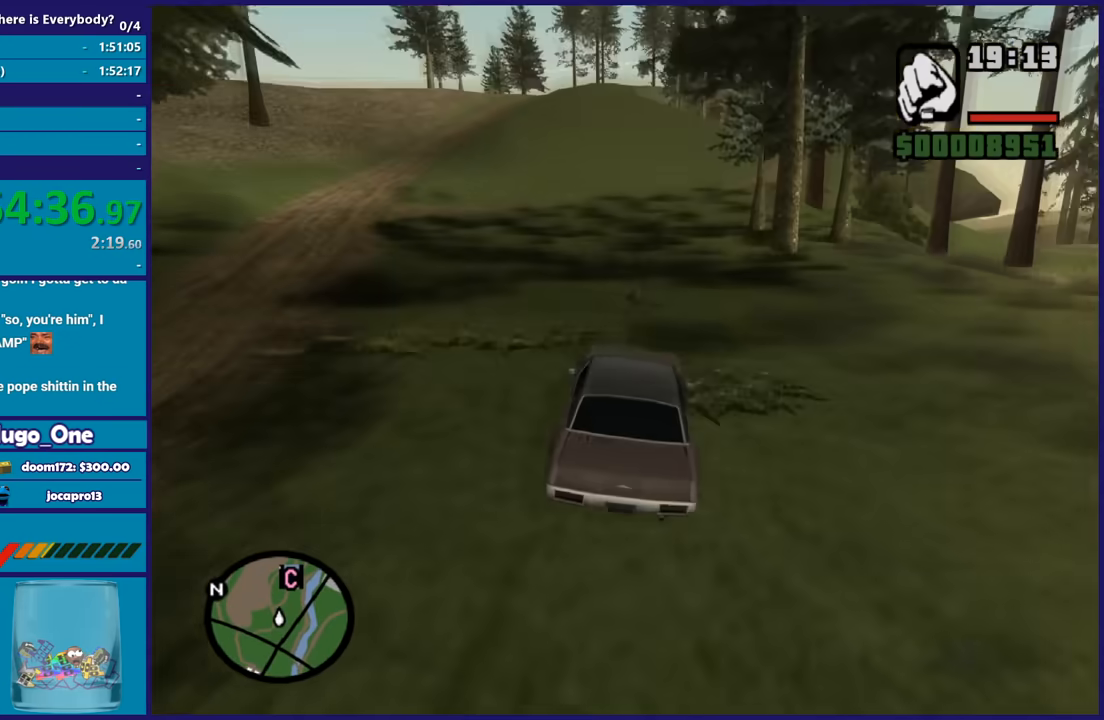
{"buttons": ["R2"], "left_stick": "center", "right_stick": "down-left", "button_events": []}
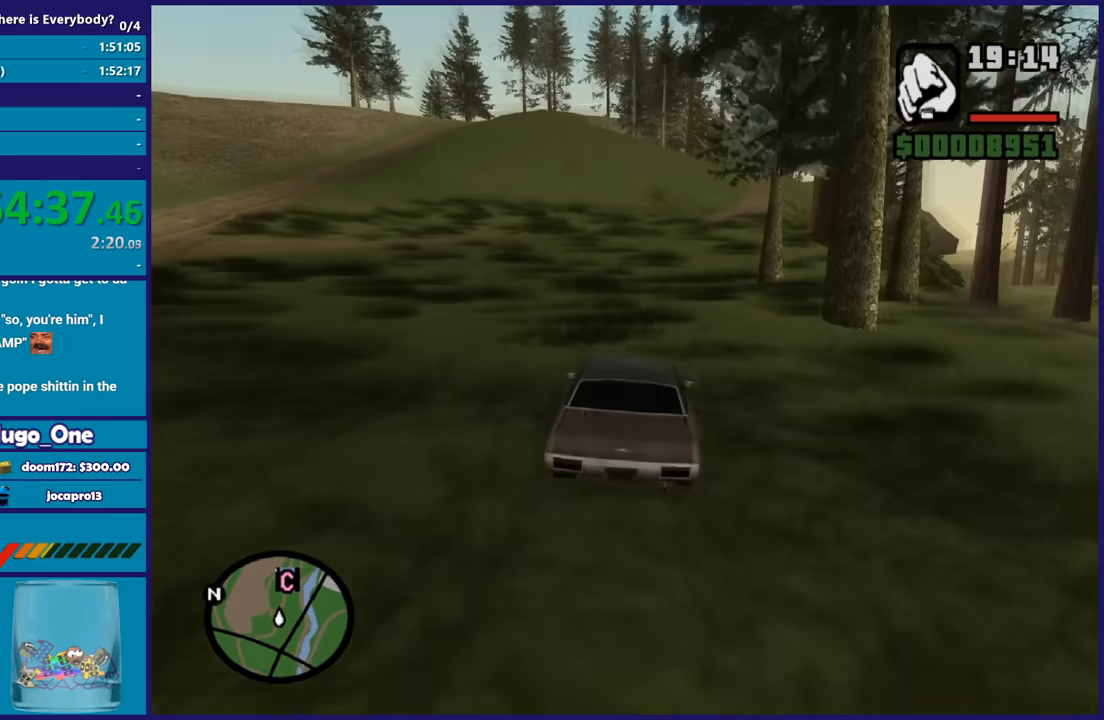
{"buttons": ["R2"], "left_stick": "center", "right_stick": "center", "button_events": []}
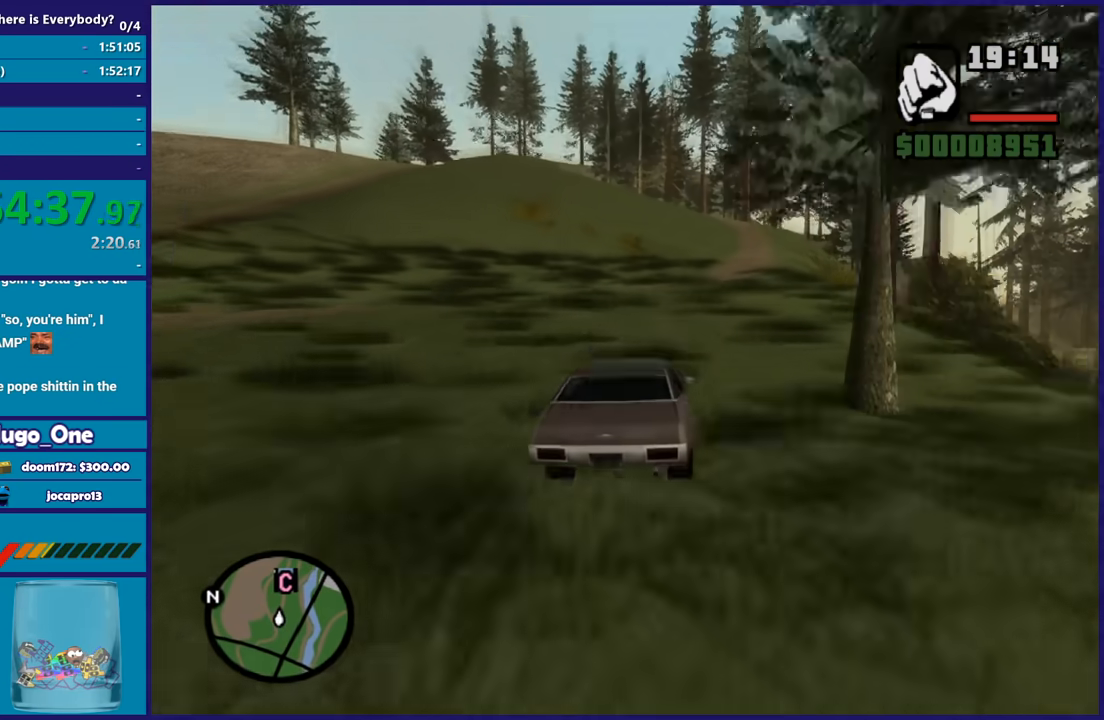
{"buttons": [], "left_stick": "right", "right_stick": "down", "button_events": [[434, "R2", "up"]]}
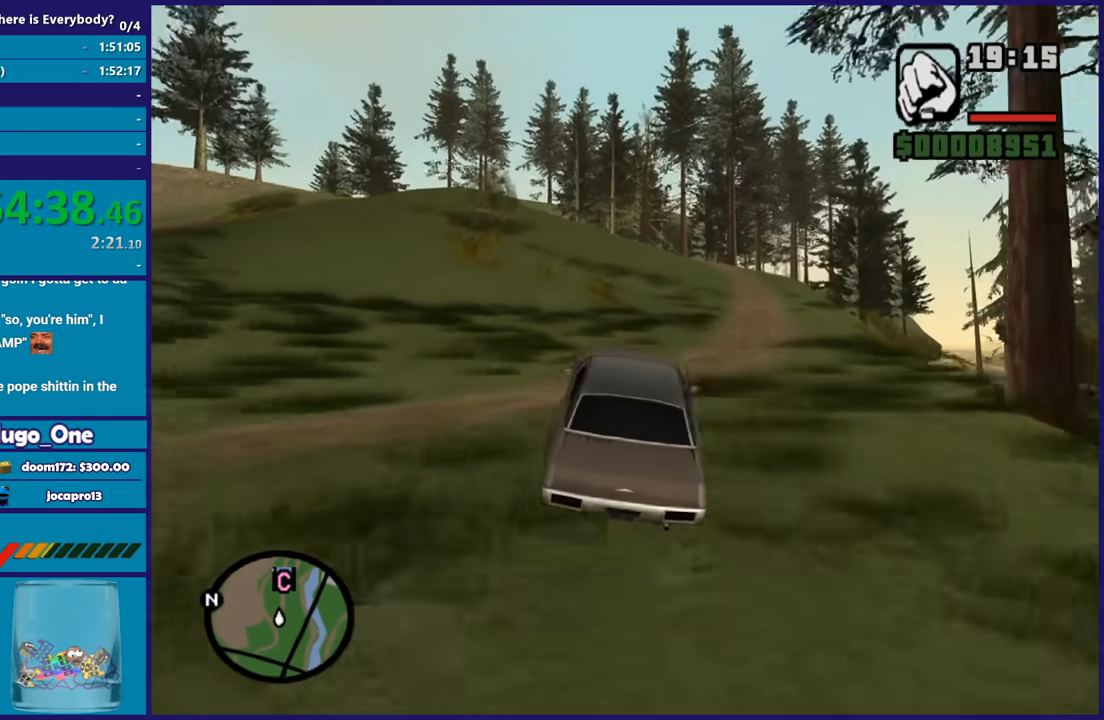
{"buttons": [], "left_stick": "right", "right_stick": "down", "button_events": []}
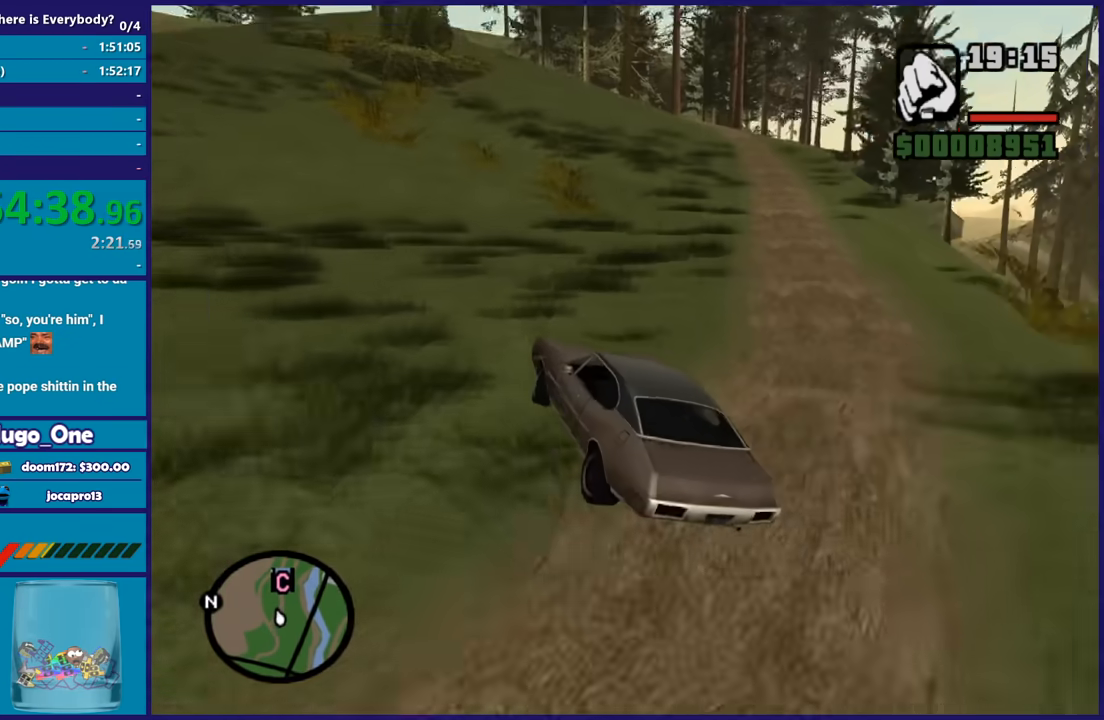
{"buttons": ["R2"], "left_stick": "right", "right_stick": "right", "button_events": [[167, "R2", "down"]]}
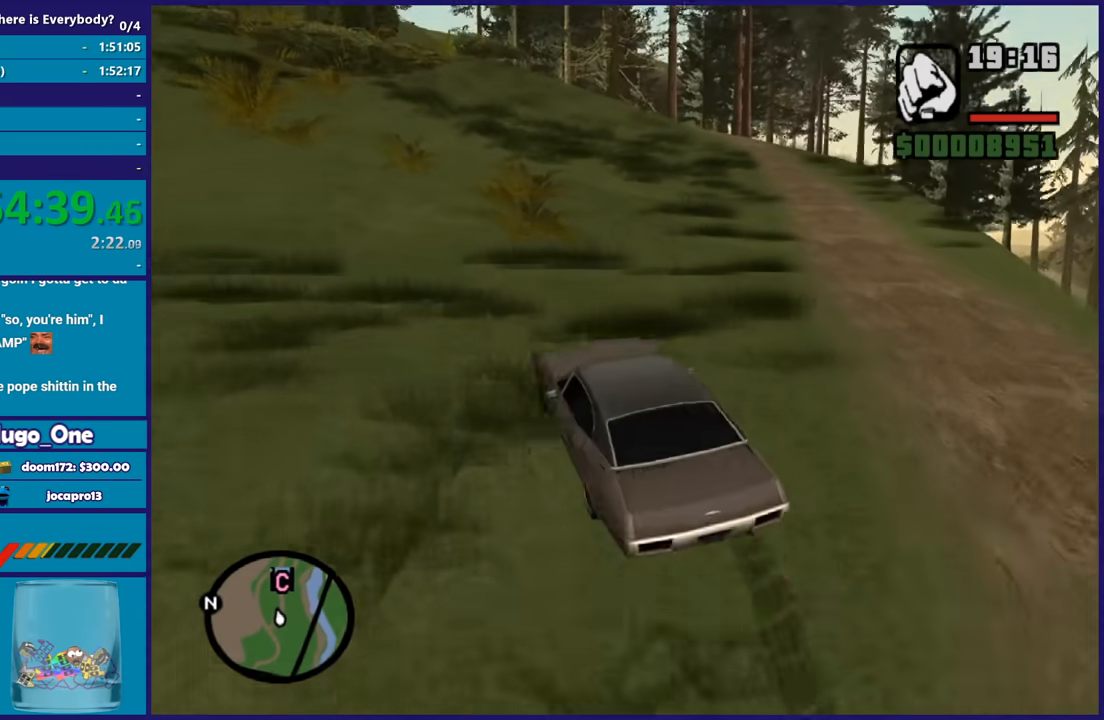
{"buttons": ["R2"], "left_stick": "left", "right_stick": "down-right", "button_events": []}
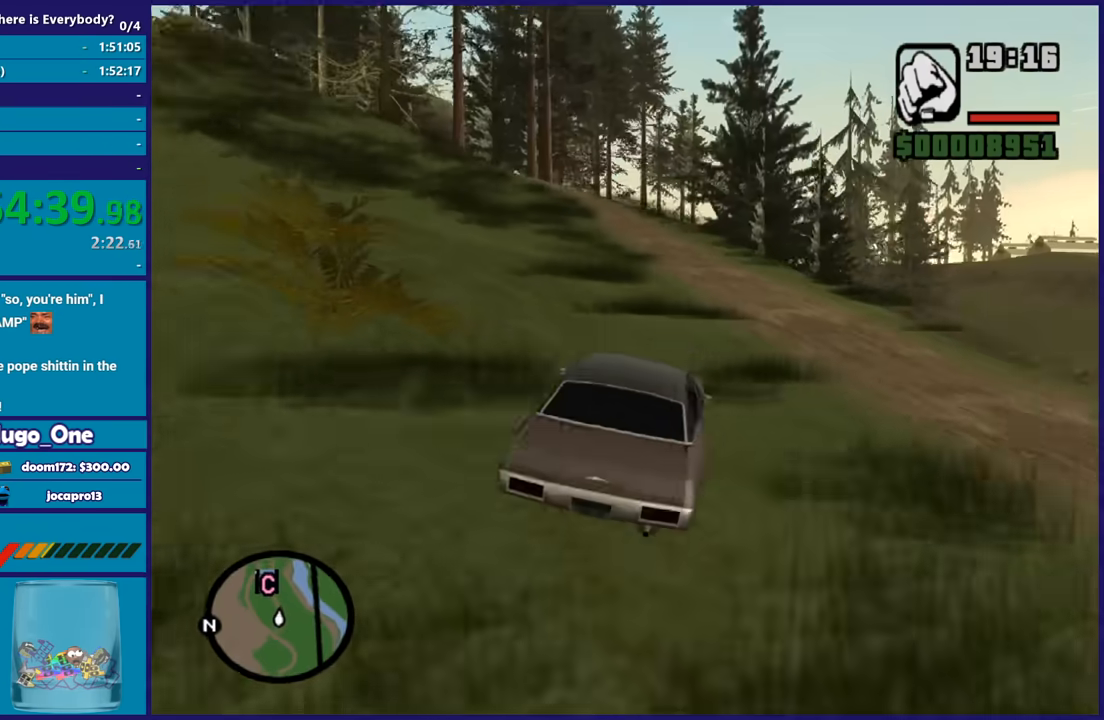
{"buttons": ["R2"], "left_stick": "left", "right_stick": "up-left", "button_events": [[401, "L3", "down"], [501, "L3", "up"]]}
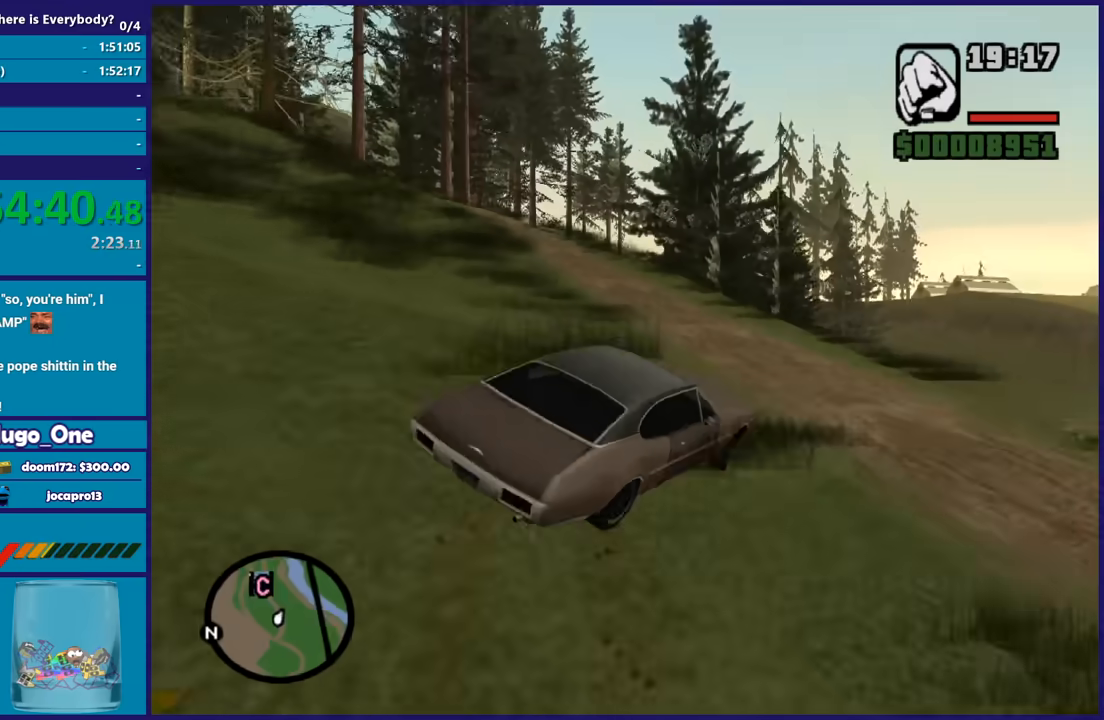
{"buttons": ["R2", "L3"], "left_stick": "left", "right_stick": "left", "button_events": [[334, "L3", "down"]]}
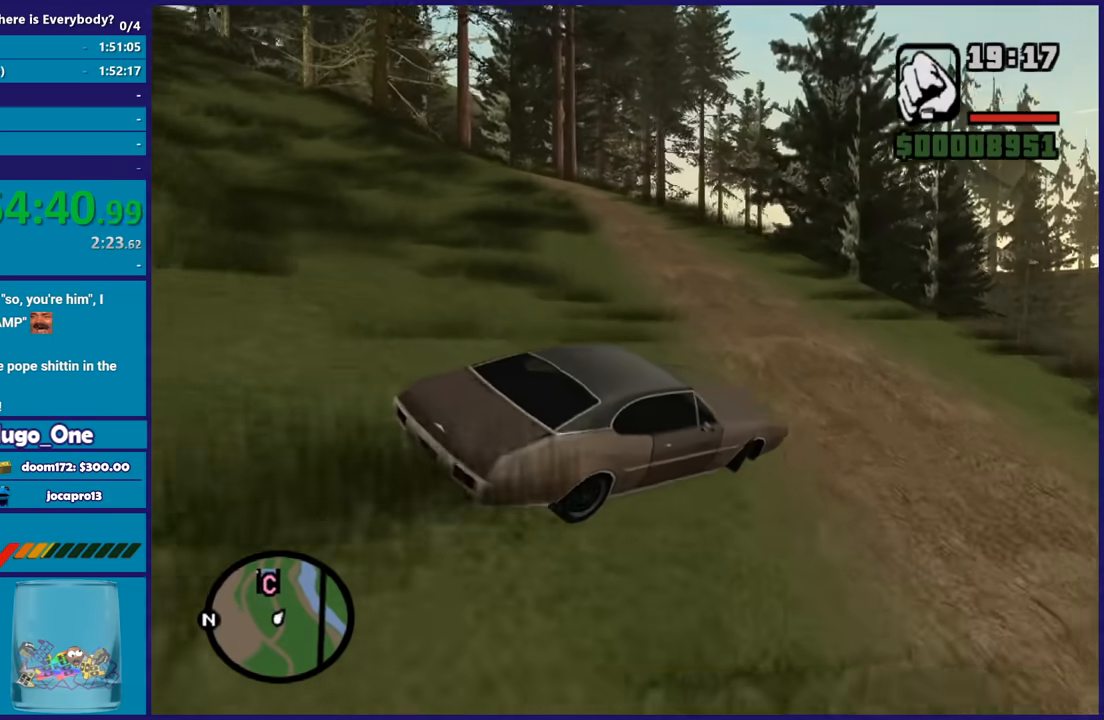
{"buttons": ["R2"], "left_stick": "right", "right_stick": "up-left", "button_events": [[167, "R2", "up"], [201, "L3", "up"], [267, "R2", "down"]]}
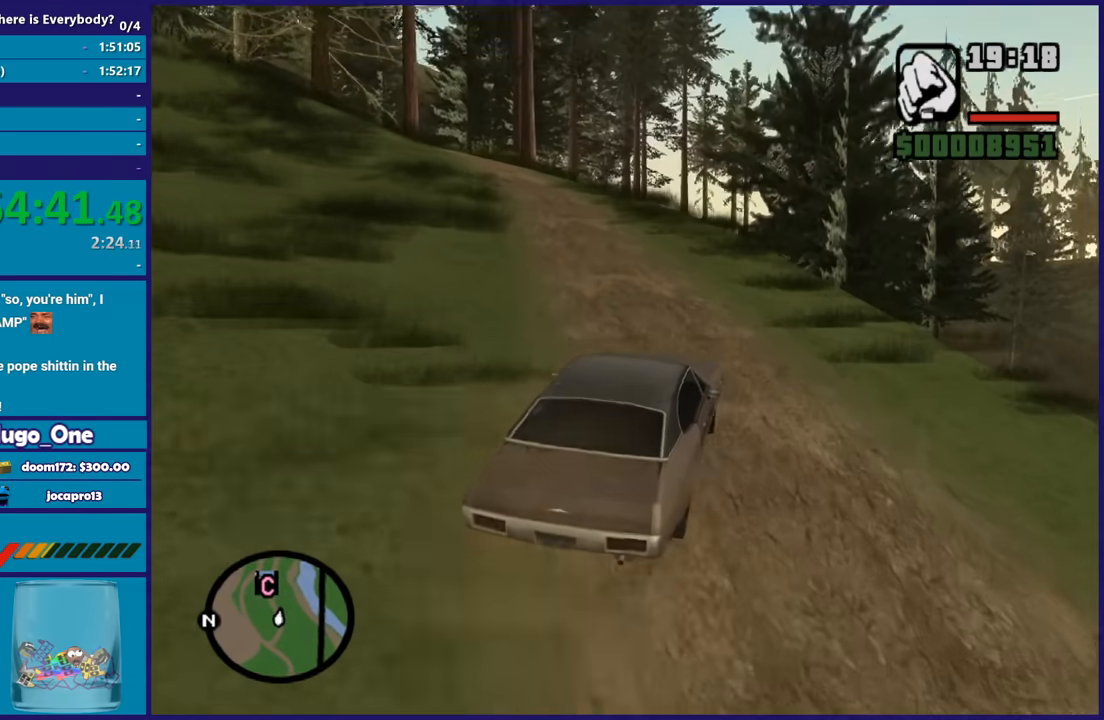
{"buttons": ["R2"], "left_stick": "center", "right_stick": "up-left", "button_events": []}
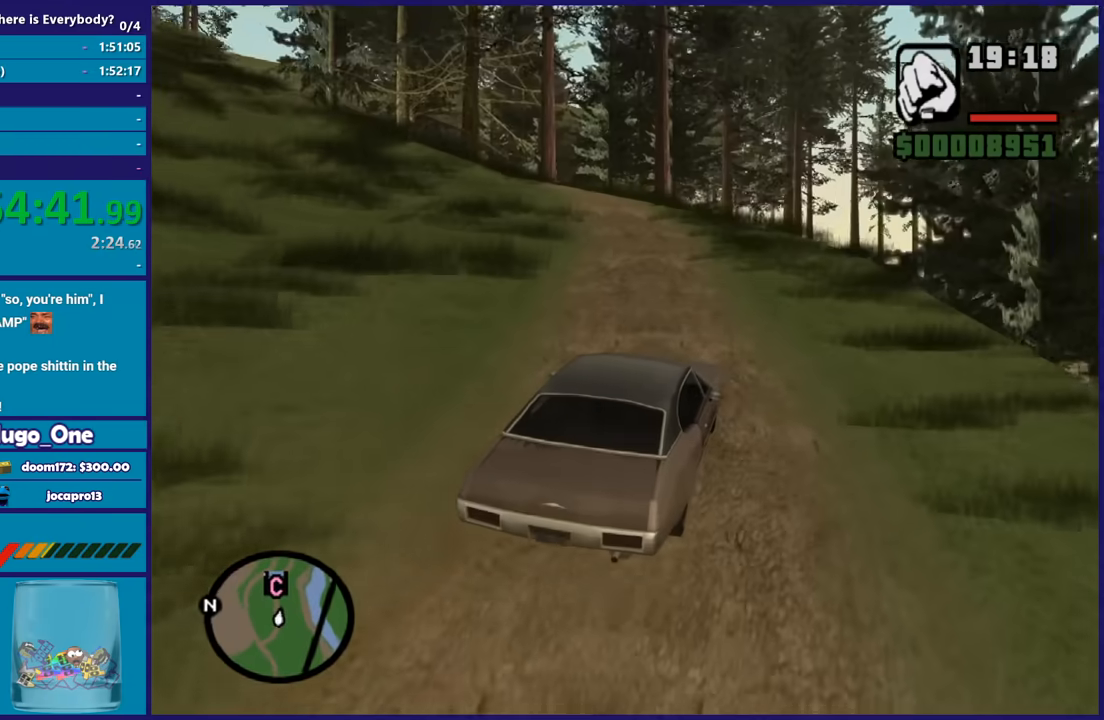
{"buttons": ["R2"], "left_stick": "center", "right_stick": "down-left", "button_events": []}
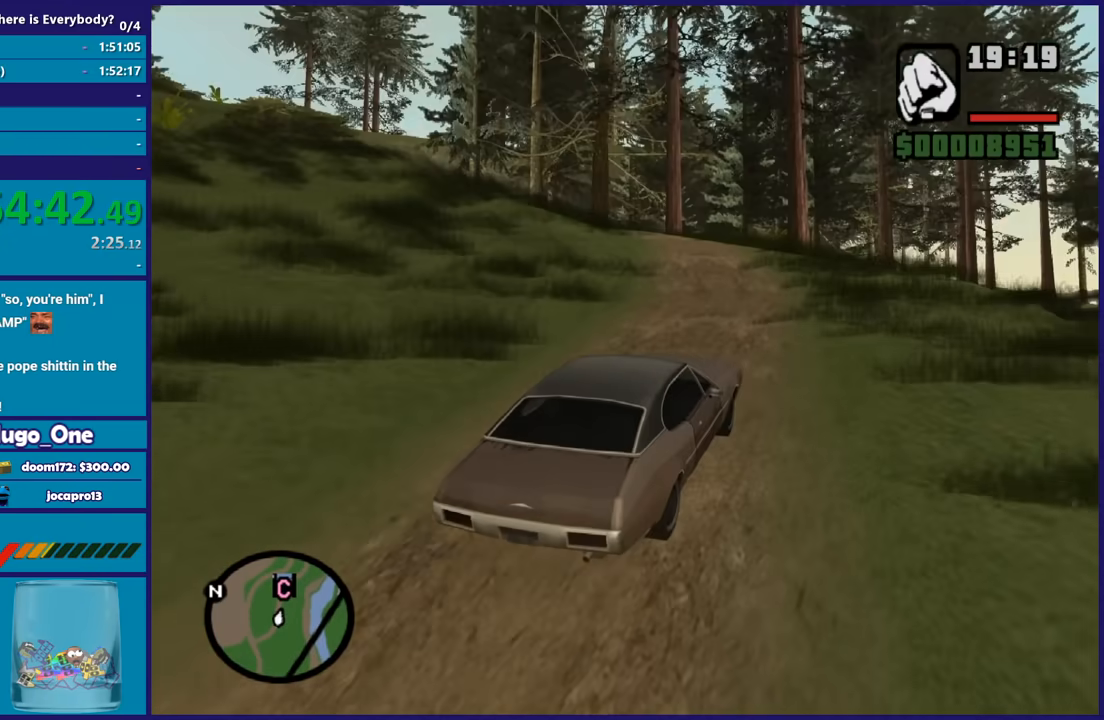
{"buttons": ["R2"], "left_stick": "center", "right_stick": "center", "button_events": []}
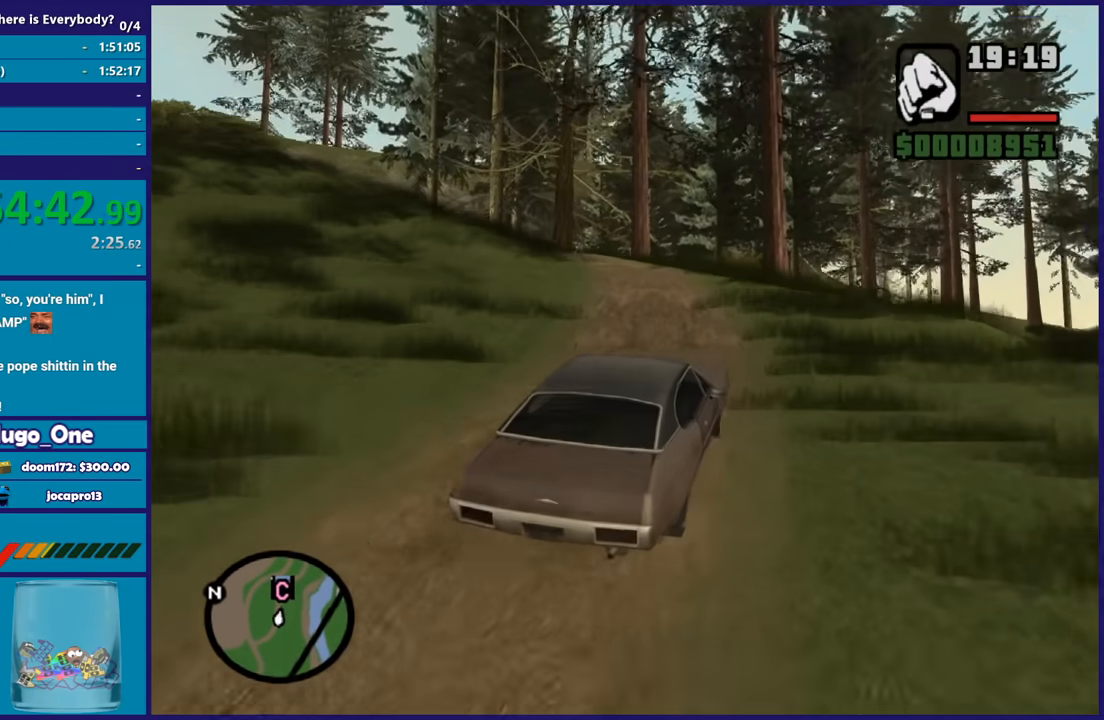
{"buttons": ["R2"], "left_stick": "center", "right_stick": "down-left", "button_events": []}
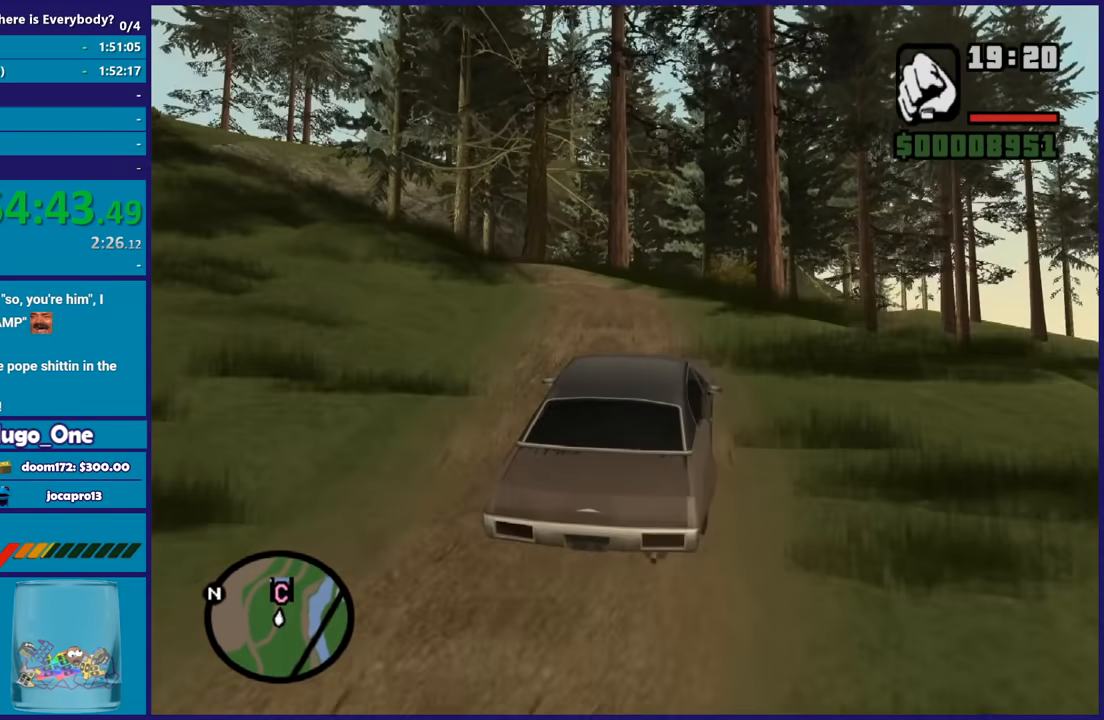
{"buttons": ["R2"], "left_stick": "up-left", "right_stick": "center", "button_events": []}
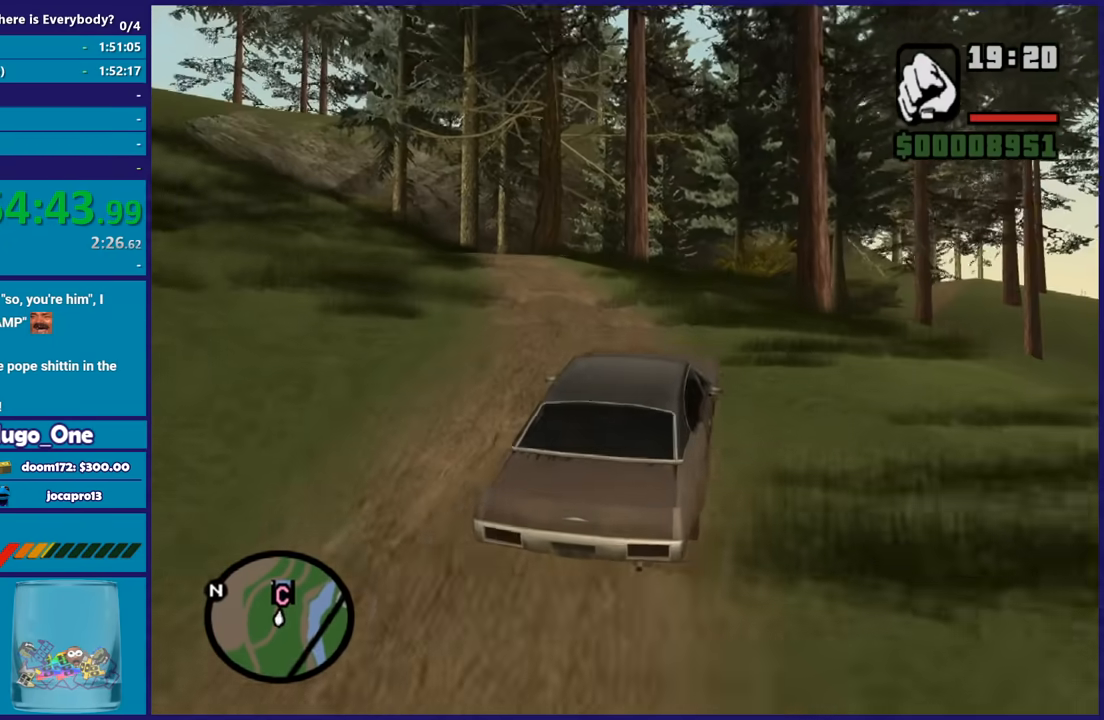
{"buttons": ["R2"], "left_stick": "right", "right_stick": "down", "button_events": []}
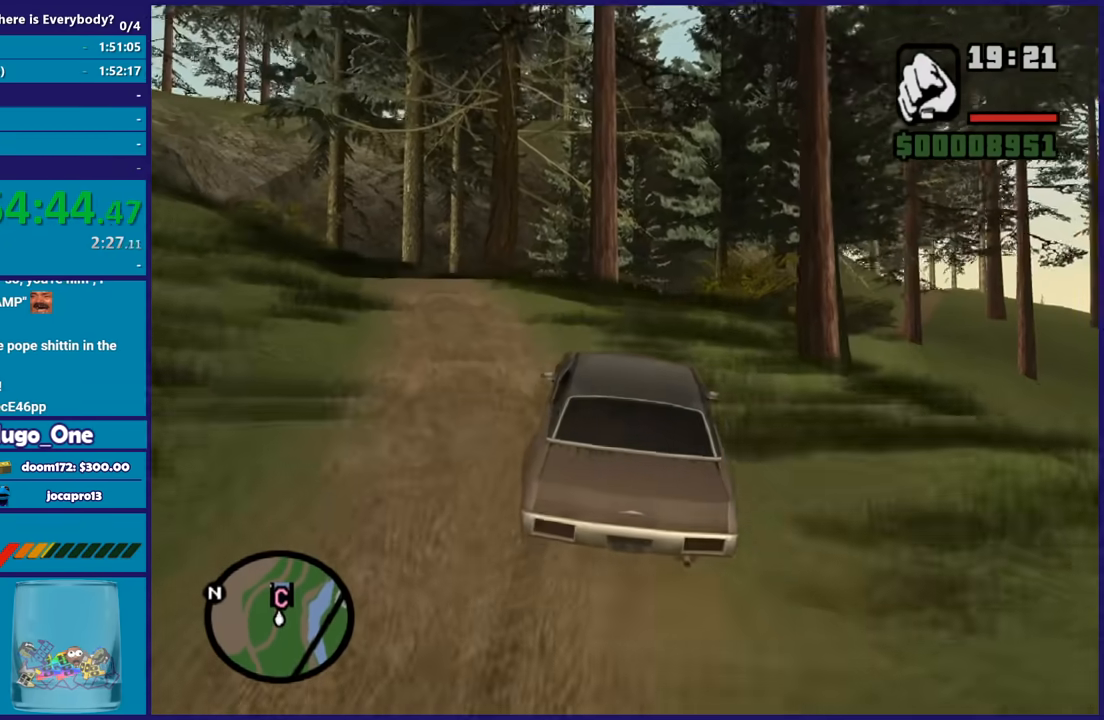
{"buttons": ["R2"], "left_stick": "center", "right_stick": "center", "button_events": []}
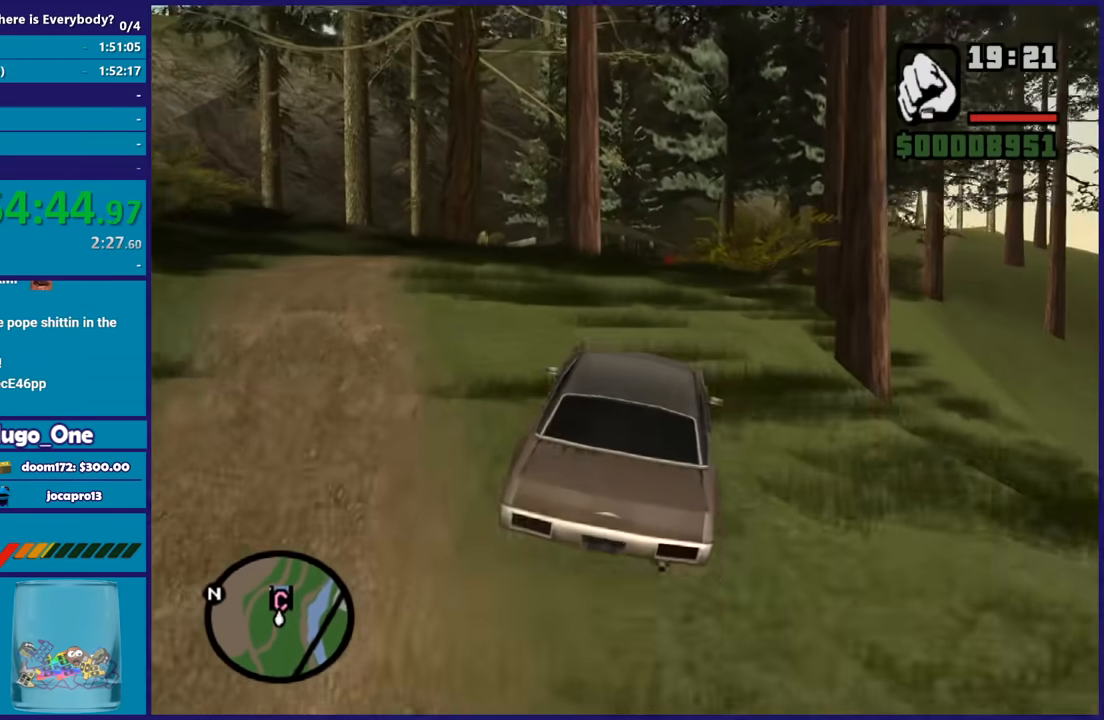
{"buttons": ["R2"], "left_stick": "right", "right_stick": "down-left", "button_events": []}
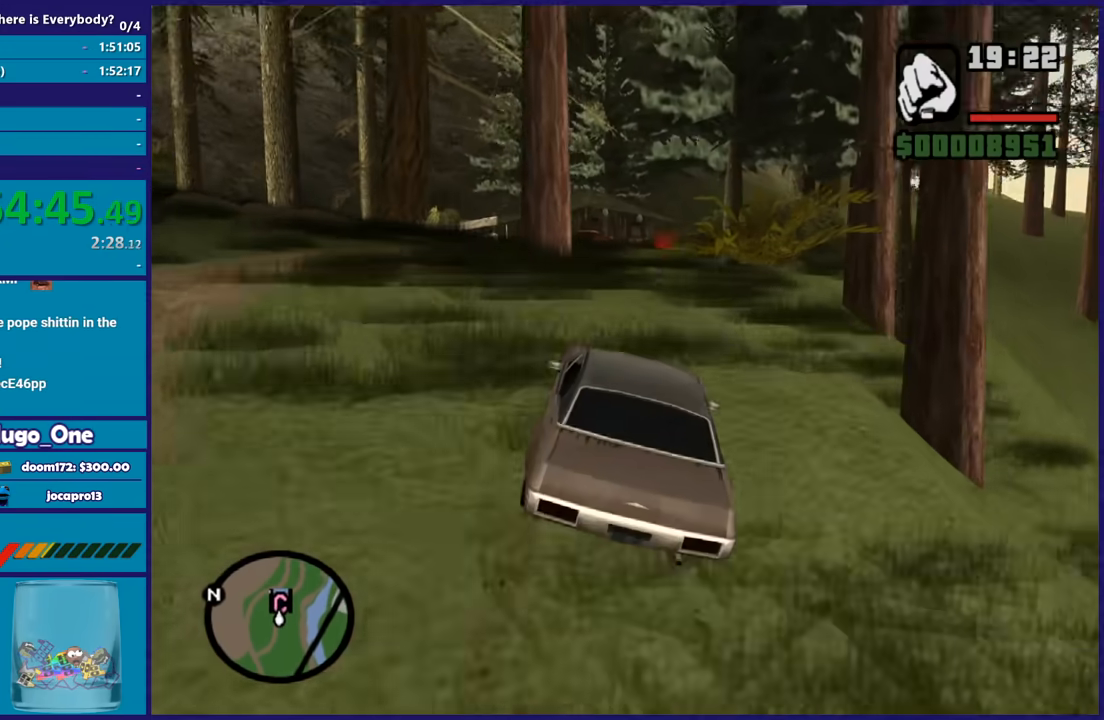
{"buttons": ["R2"], "left_stick": "center", "right_stick": "down", "button_events": []}
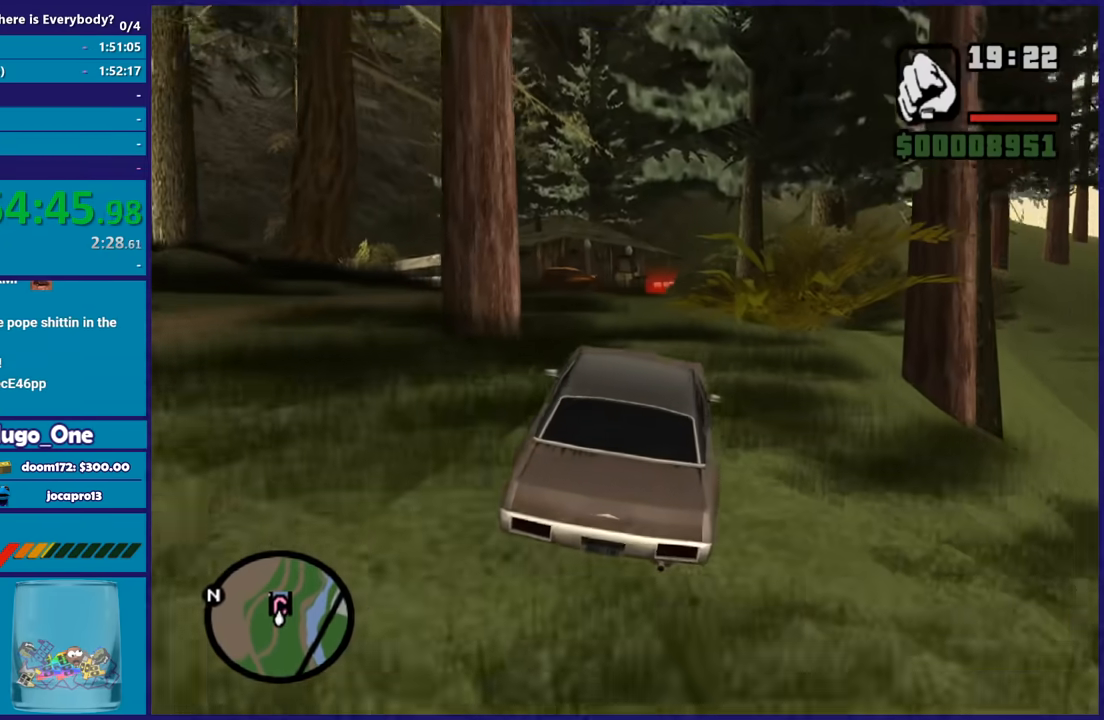
{"buttons": ["R2"], "left_stick": "left", "right_stick": "down-right", "button_events": []}